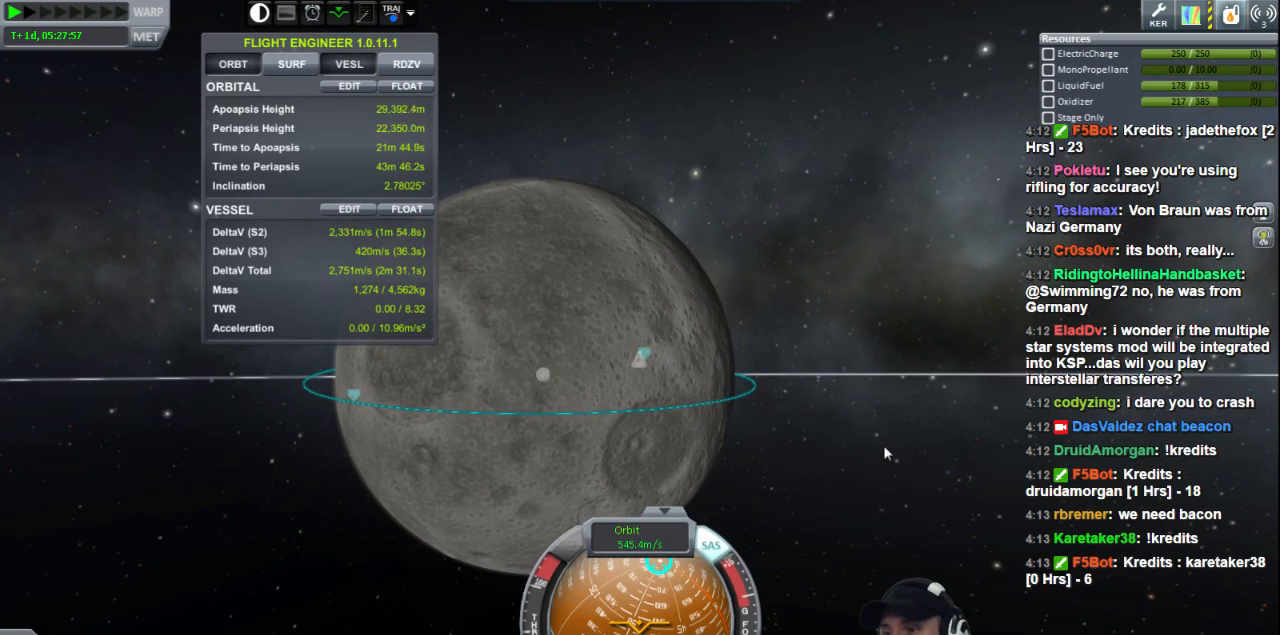
Gameplay with keyboard; each line is a JSON object with the keys held at the frame after it. "events" lists presses ("down") and releases ("up") of "a", "d", "e", "h", "i", "j", "k", "l", "n", "q", "s" and "w" between this image and that frame as [ms after this image, input, new state], when the widget could be followed in between. No other keys are recorded. Mouse input is not recorded.
{"keys": ["a", "w"], "events": [[120, "a", "down"], [120, "w", "down"]]}
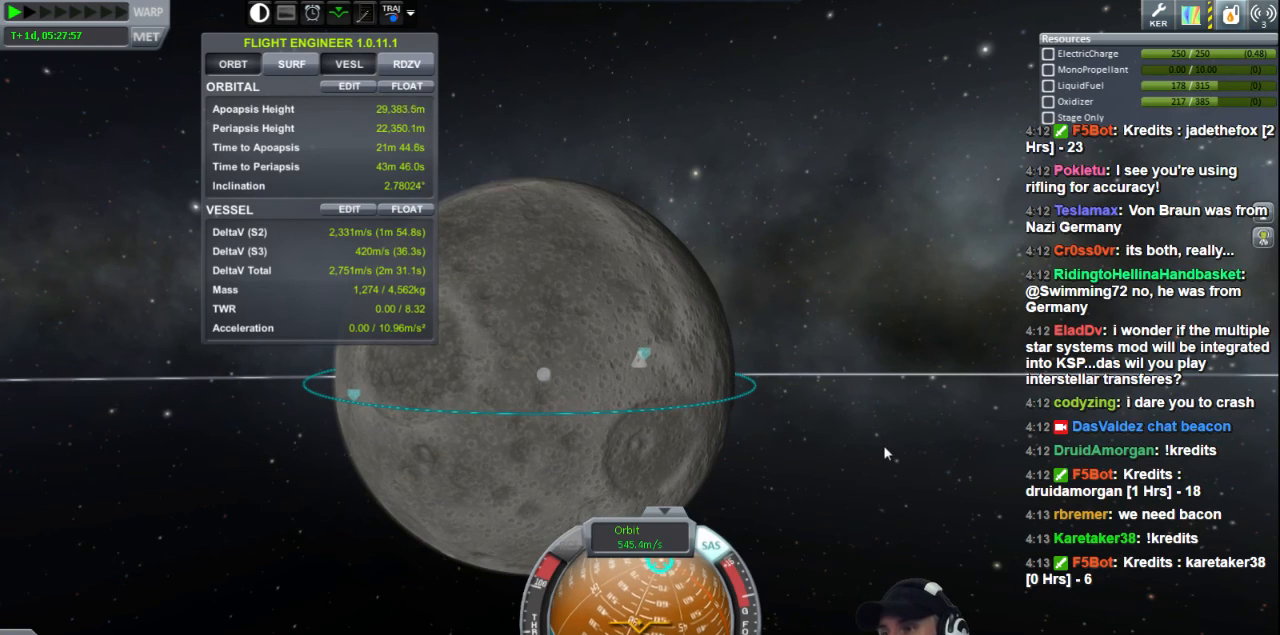
{"keys": ["w"], "events": [[360, "a", "up"]]}
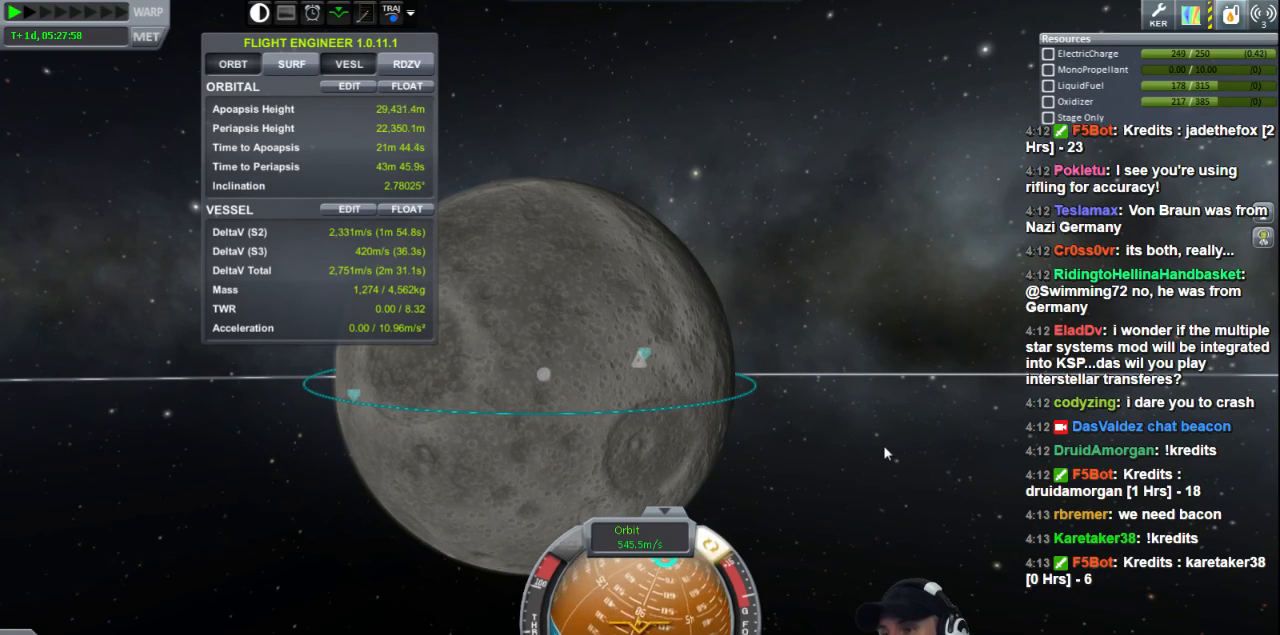
{"keys": ["a", "w"], "events": [[480, "a", "down"]]}
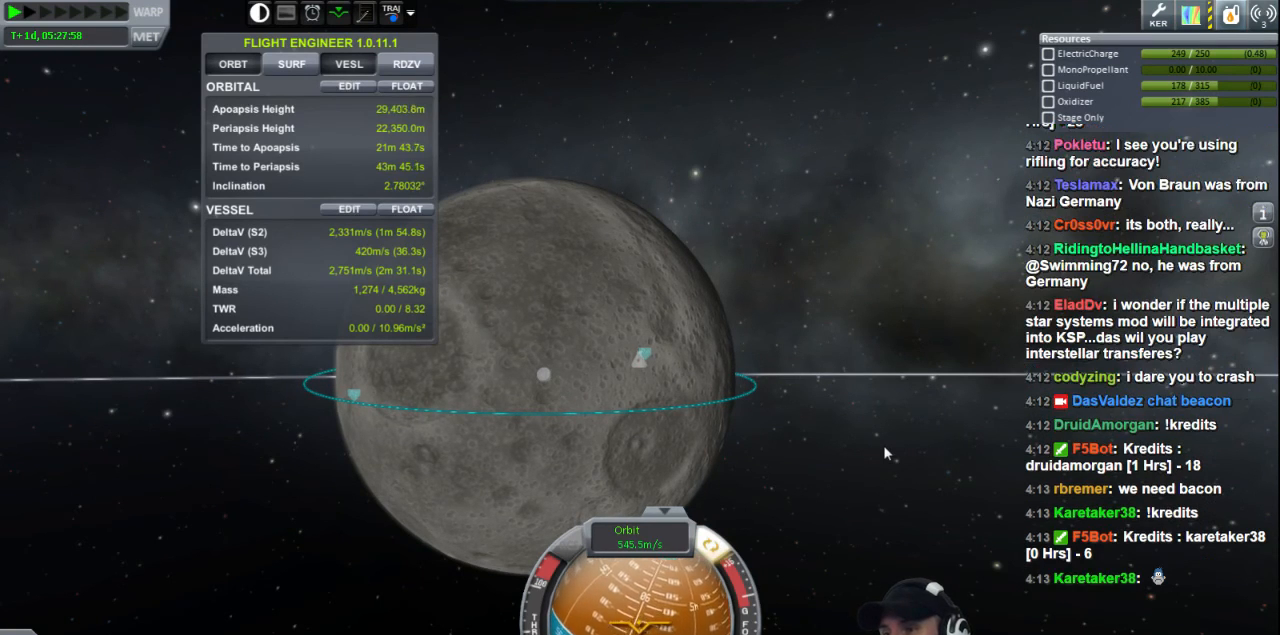
{"keys": [], "events": [[480, "a", "up"], [520, "w", "up"]]}
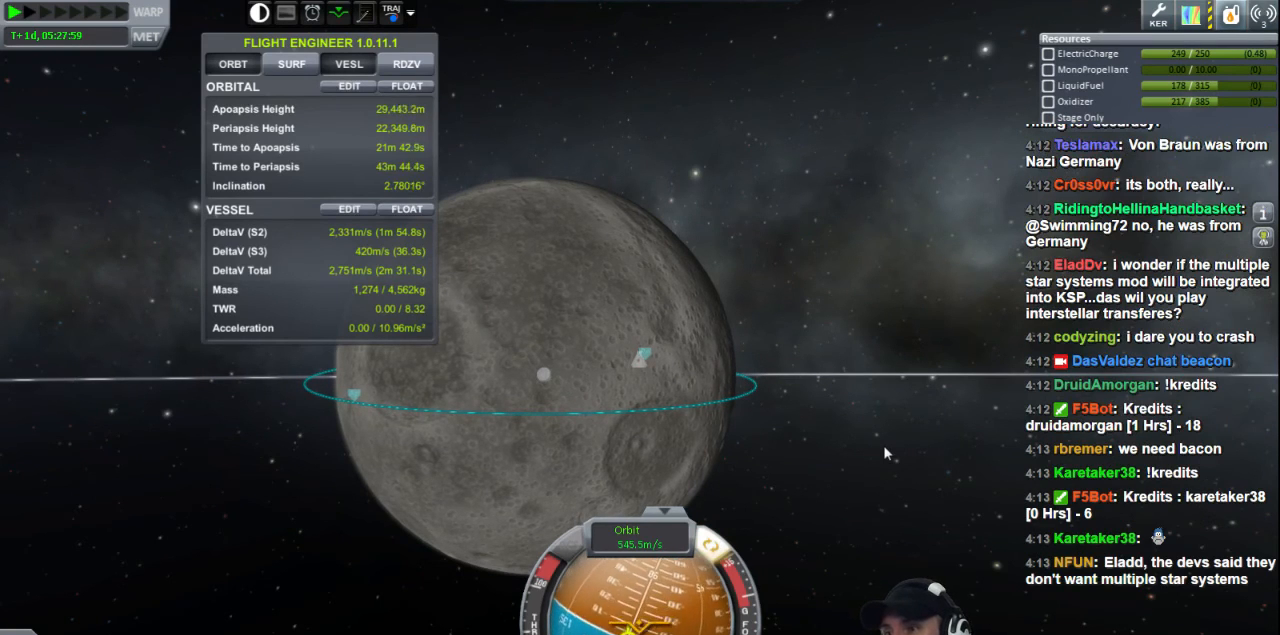
{"keys": [], "events": []}
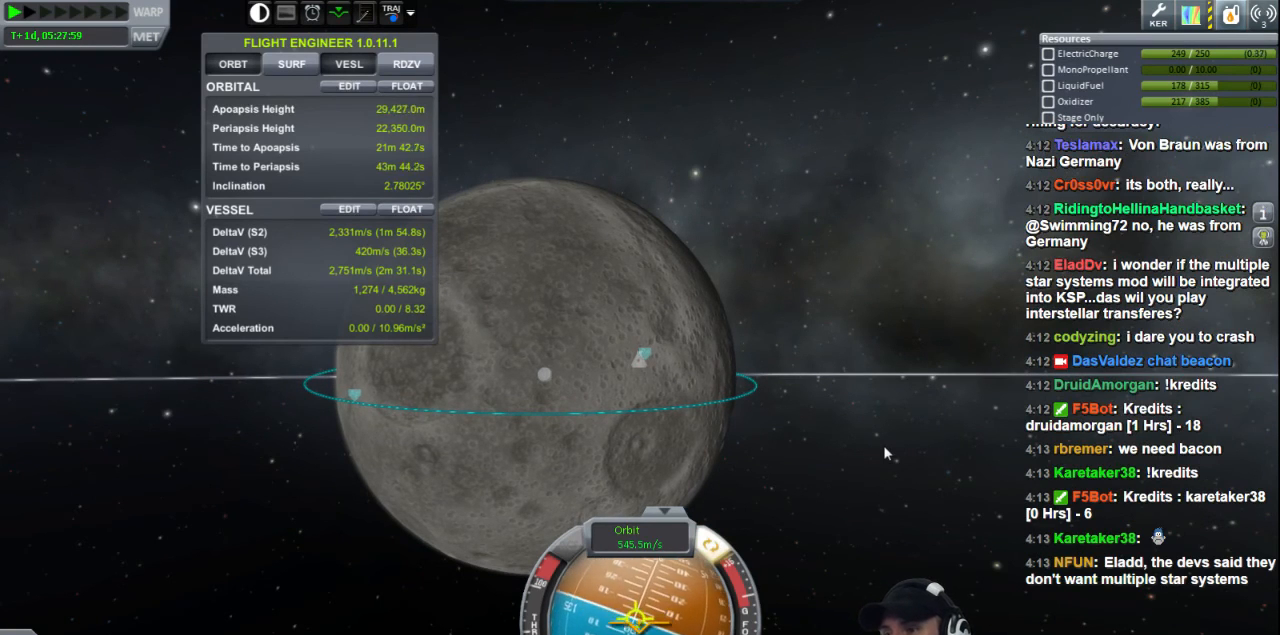
{"keys": ["a", "w"], "events": [[80, "a", "down"], [120, "w", "down"]]}
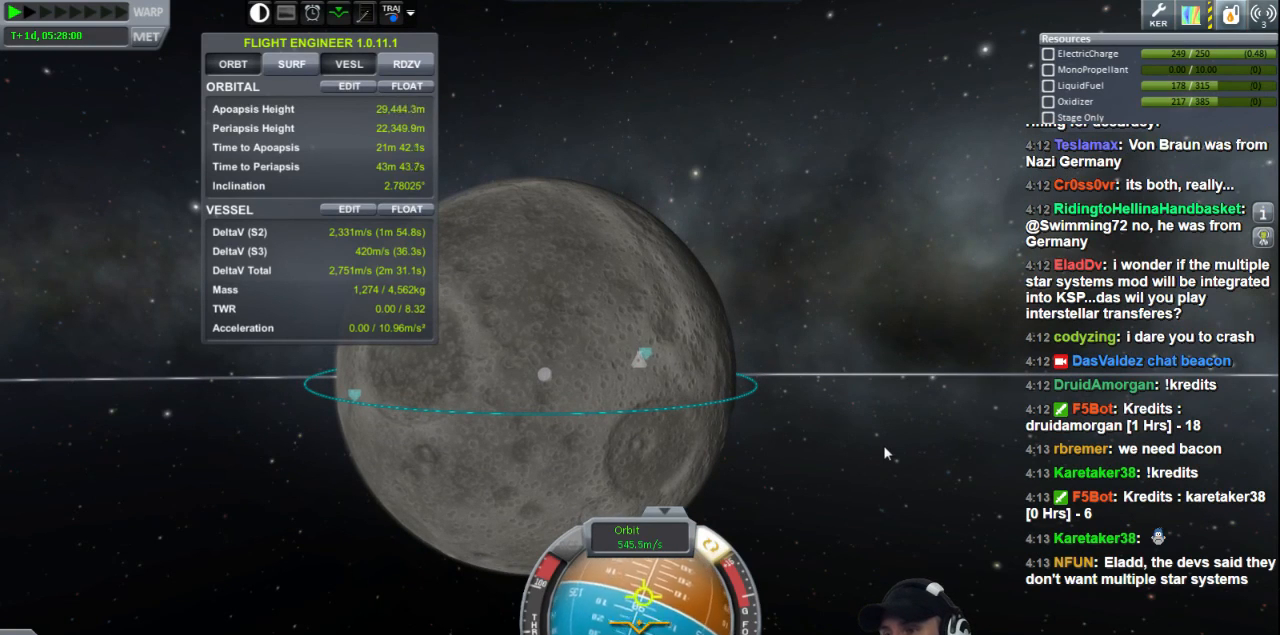
{"keys": [], "events": [[400, "a", "up"], [400, "w", "up"]]}
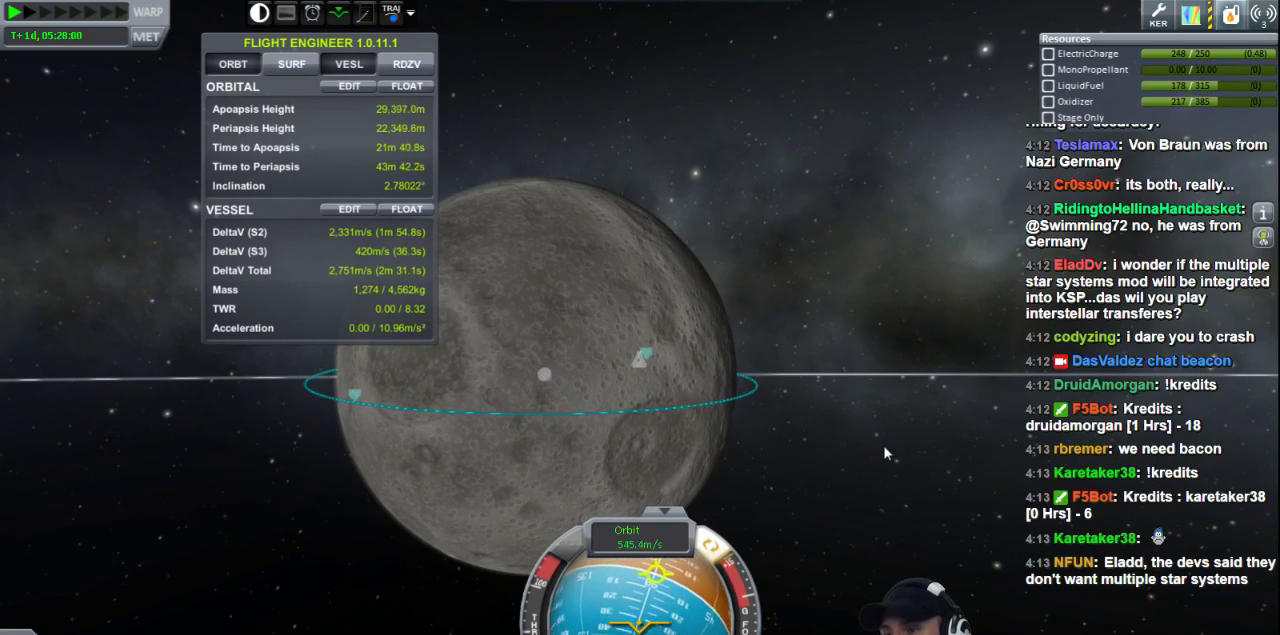
{"keys": [], "events": []}
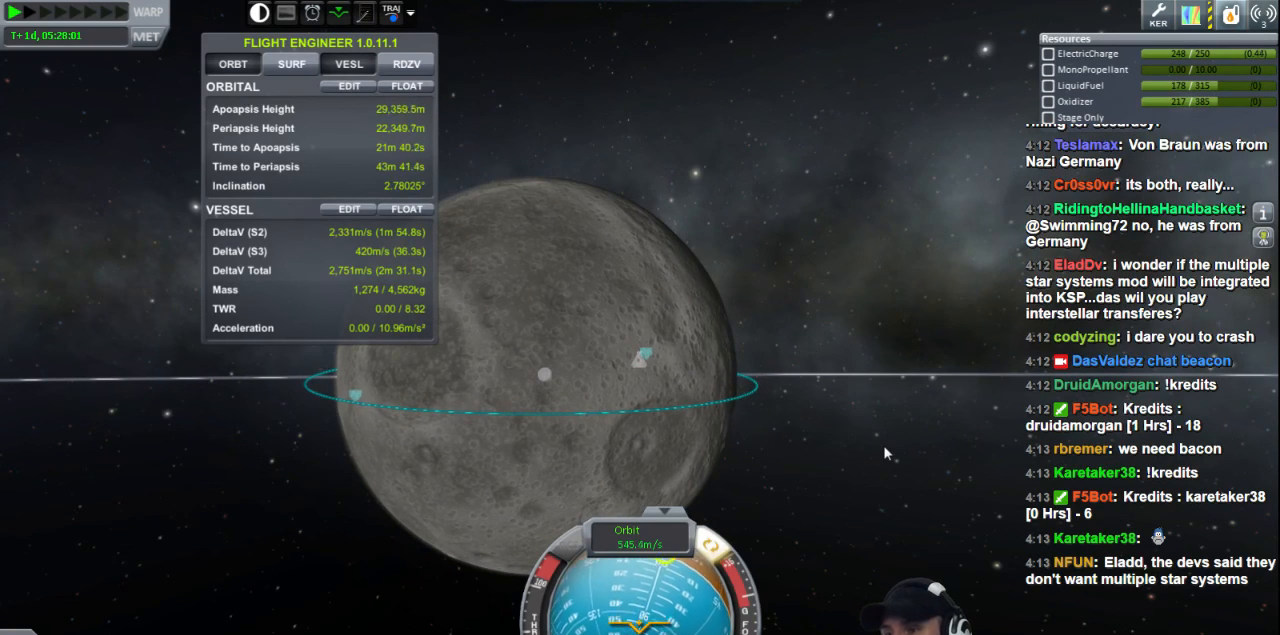
{"keys": [], "events": []}
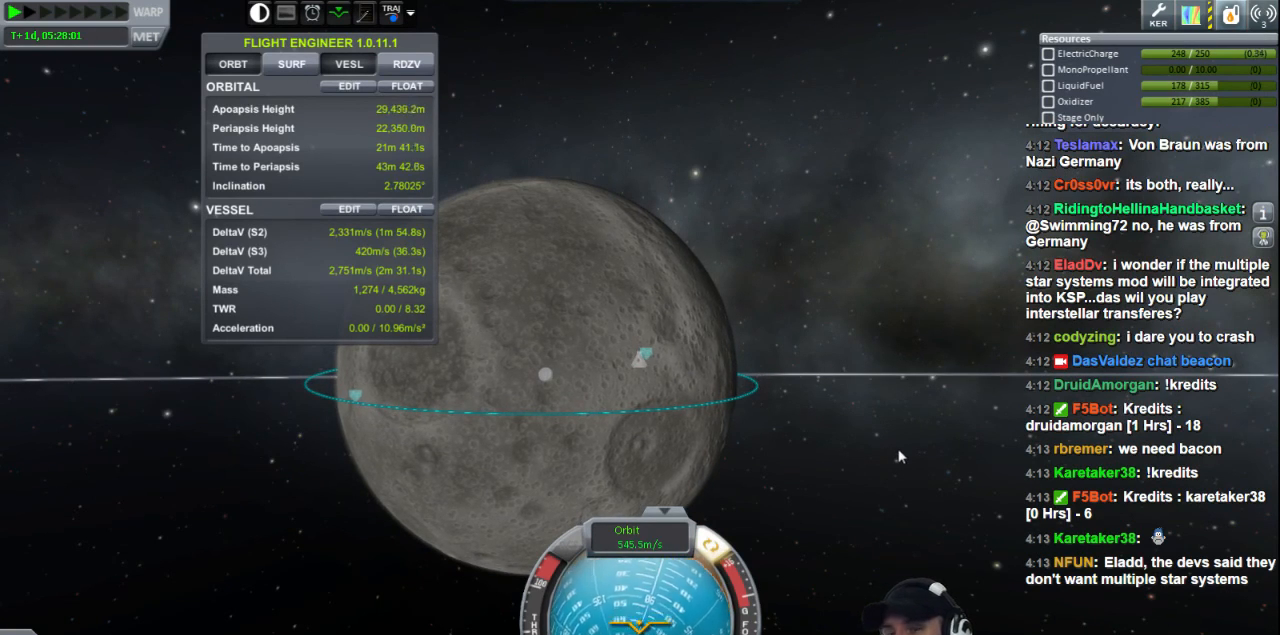
{"keys": ["w"], "events": [[80, "w", "down"]]}
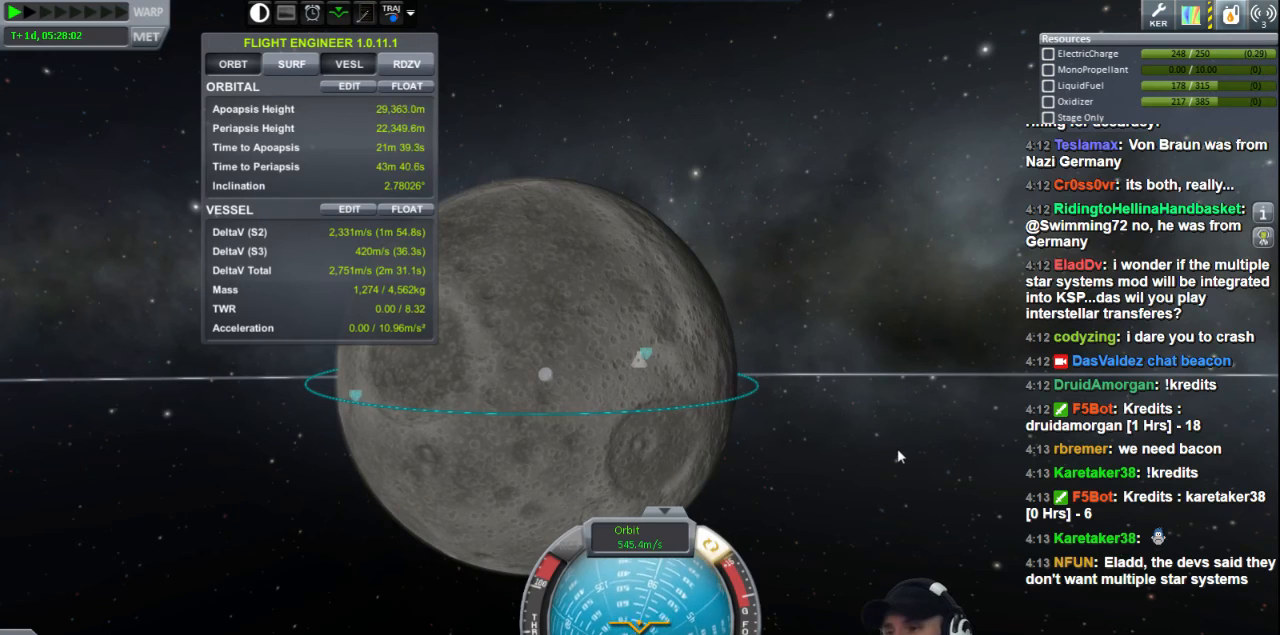
{"keys": ["a"], "events": [[120, "w", "up"], [480, "a", "down"]]}
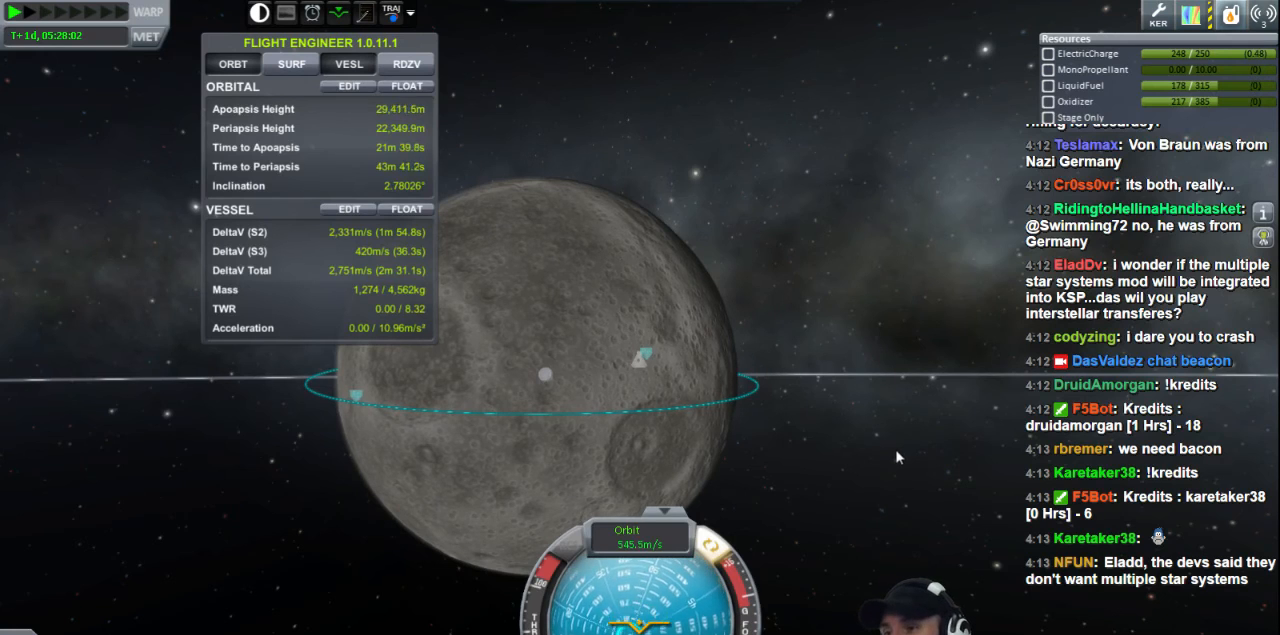
{"keys": ["a", "w"], "events": [[440, "w", "down"]]}
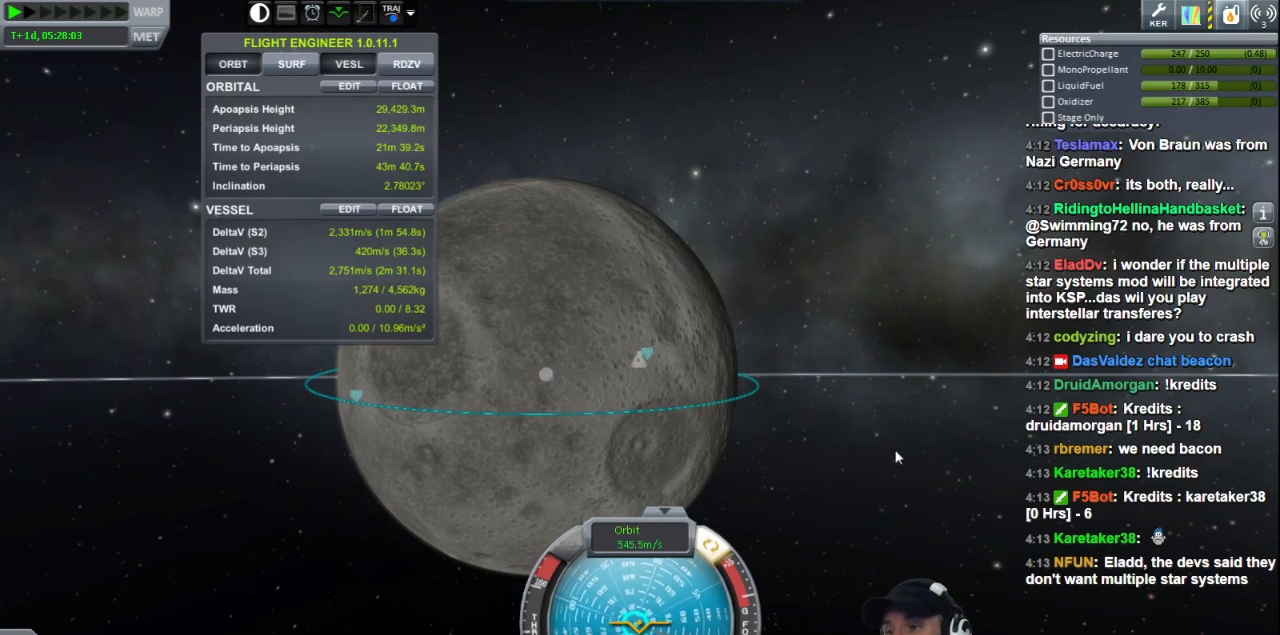
{"keys": ["w"], "events": [[80, "a", "up"]]}
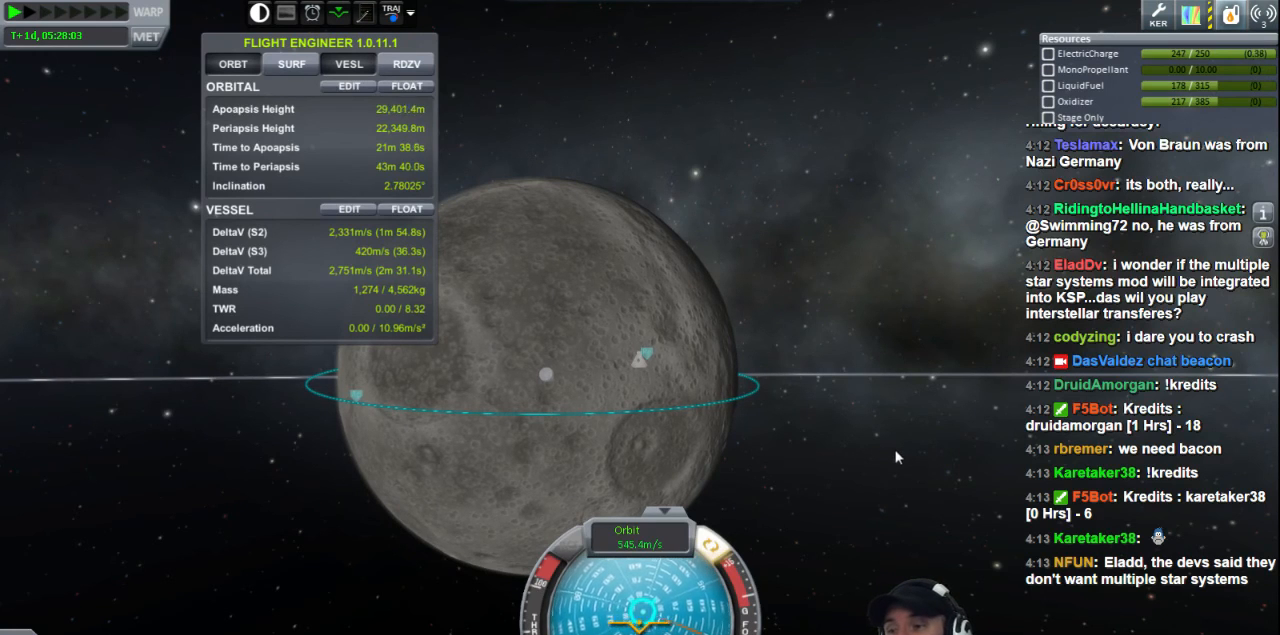
{"keys": ["a", "w"], "events": [[440, "a", "down"]]}
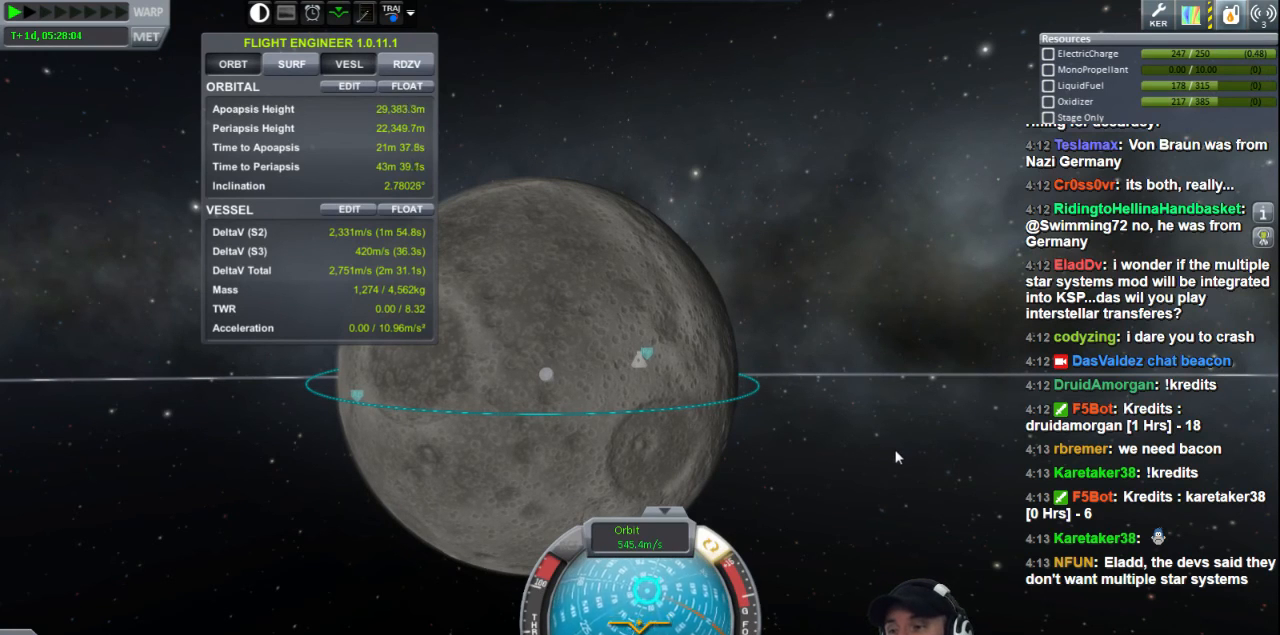
{"keys": [], "events": [[200, "w", "up"], [240, "a", "up"]]}
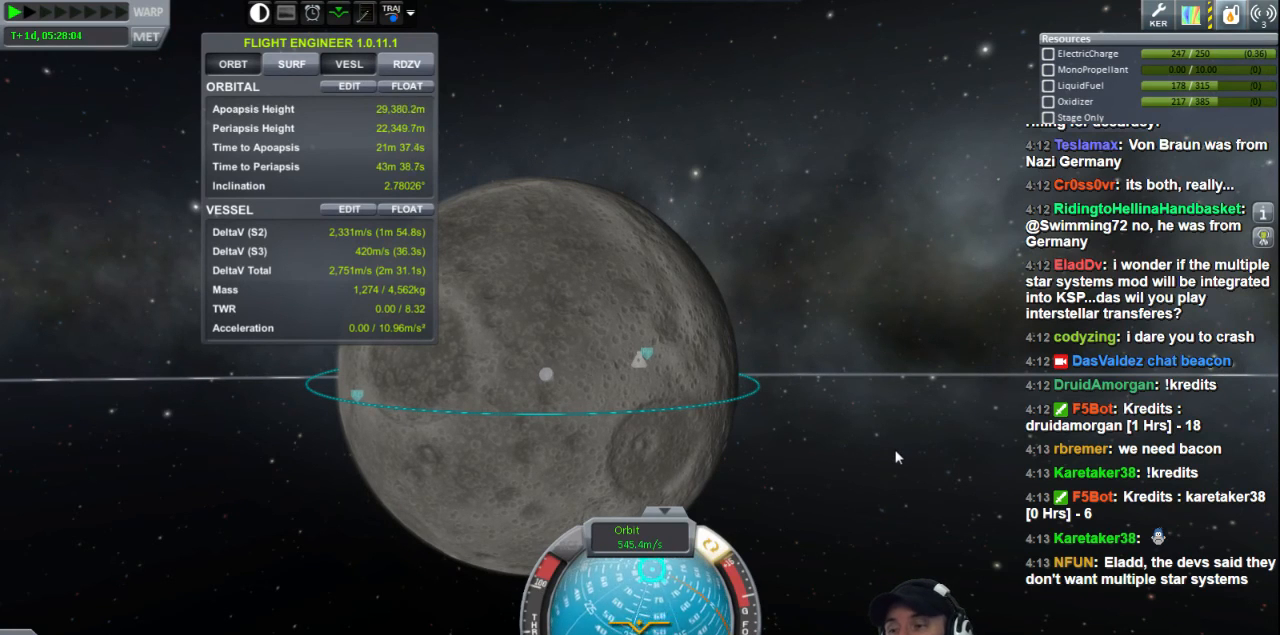
{"keys": [], "events": []}
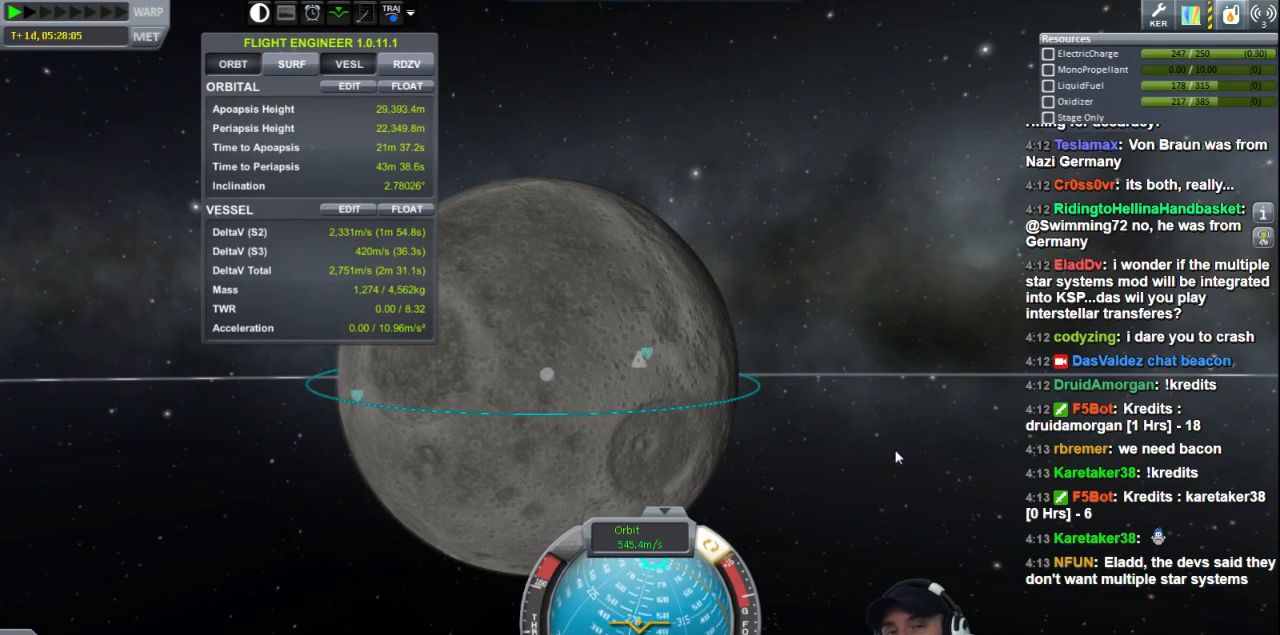
{"keys": ["w"], "events": [[200, "a", "down"], [280, "w", "down"], [480, "a", "up"]]}
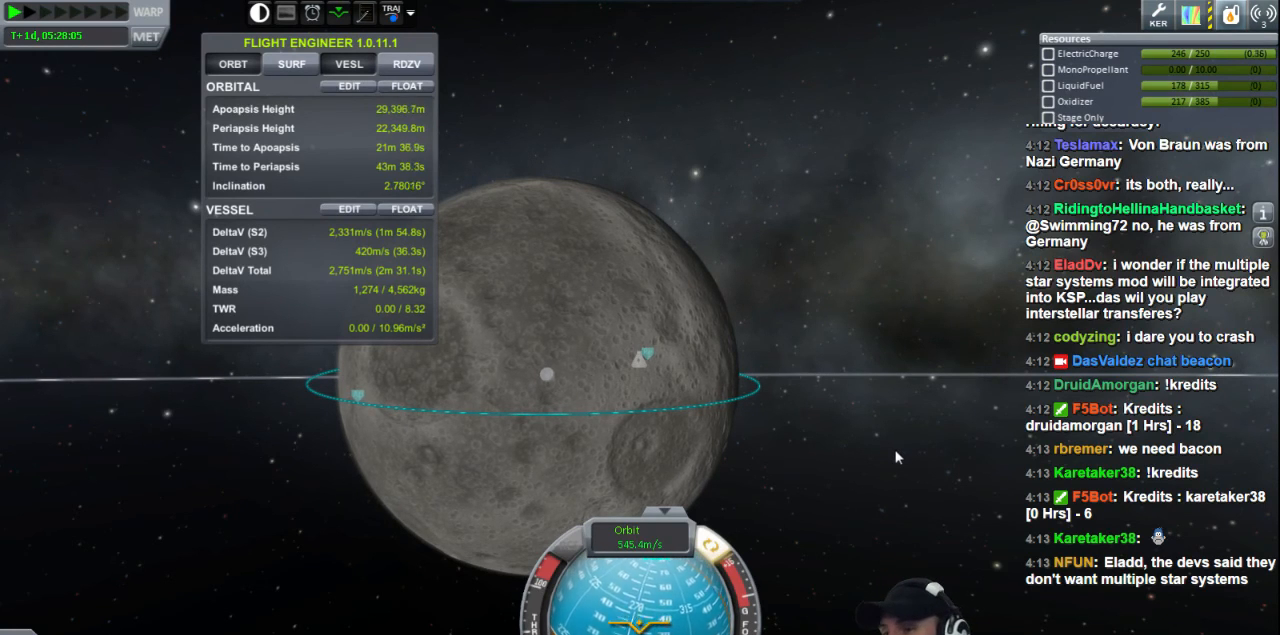
{"keys": [], "events": [[160, "a", "down"], [400, "w", "up"], [480, "a", "up"]]}
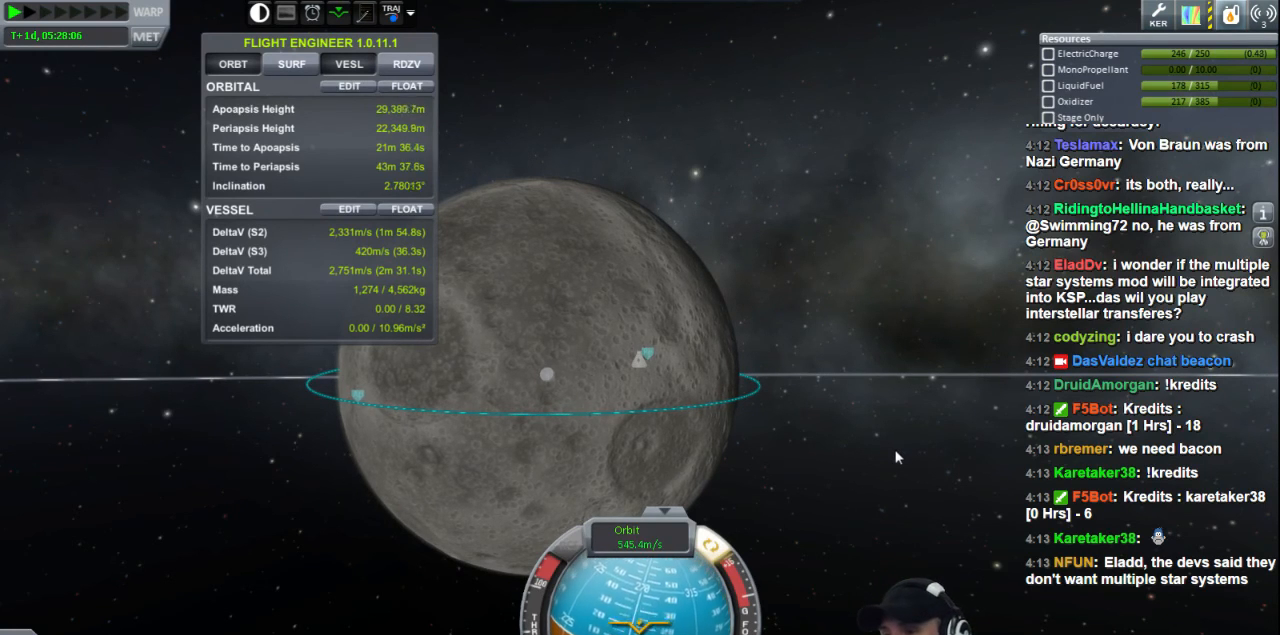
{"keys": [], "events": []}
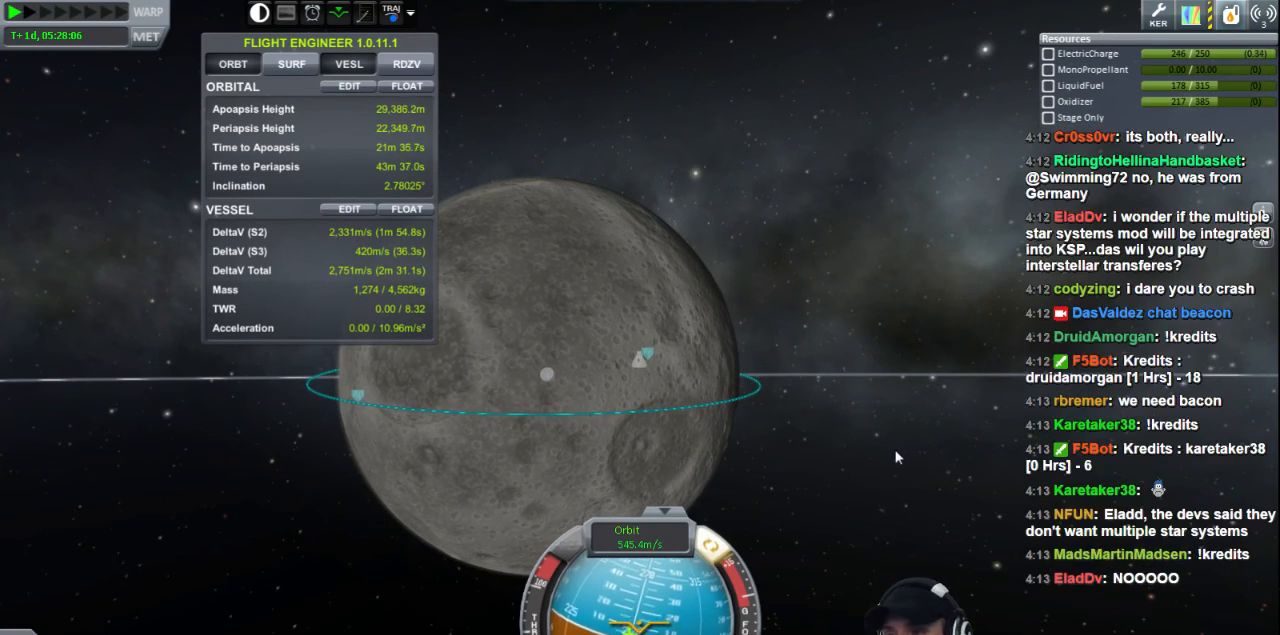
{"keys": [], "events": [[160, "a", "down"], [320, "a", "up"]]}
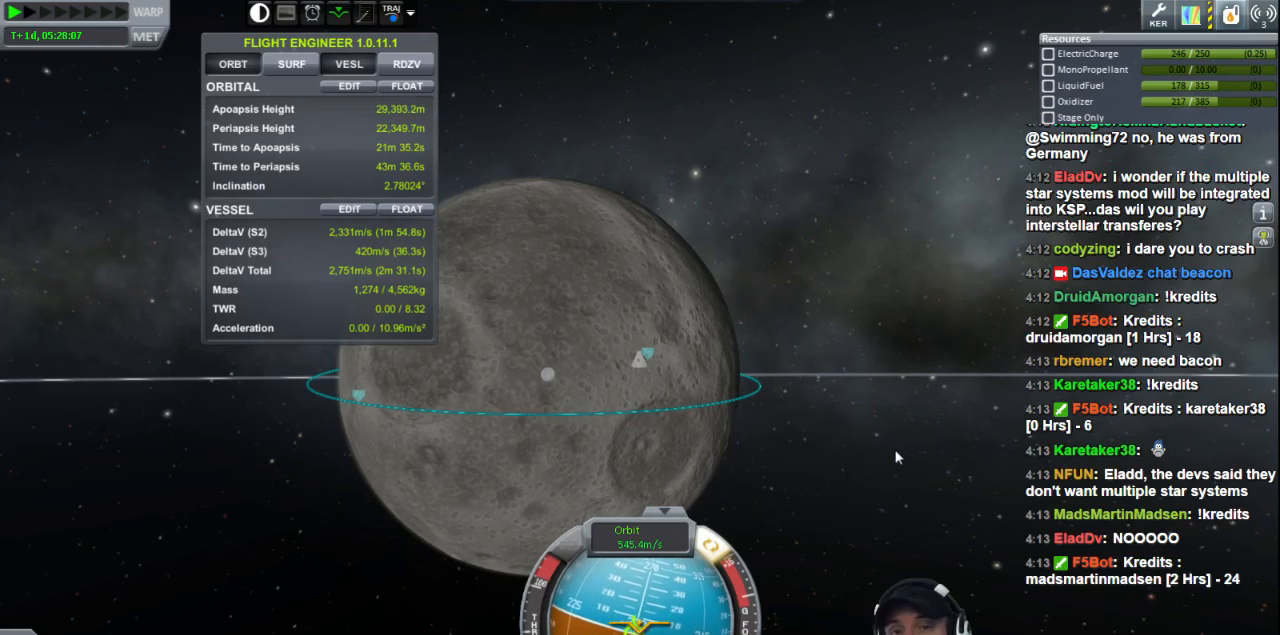
{"keys": [], "events": []}
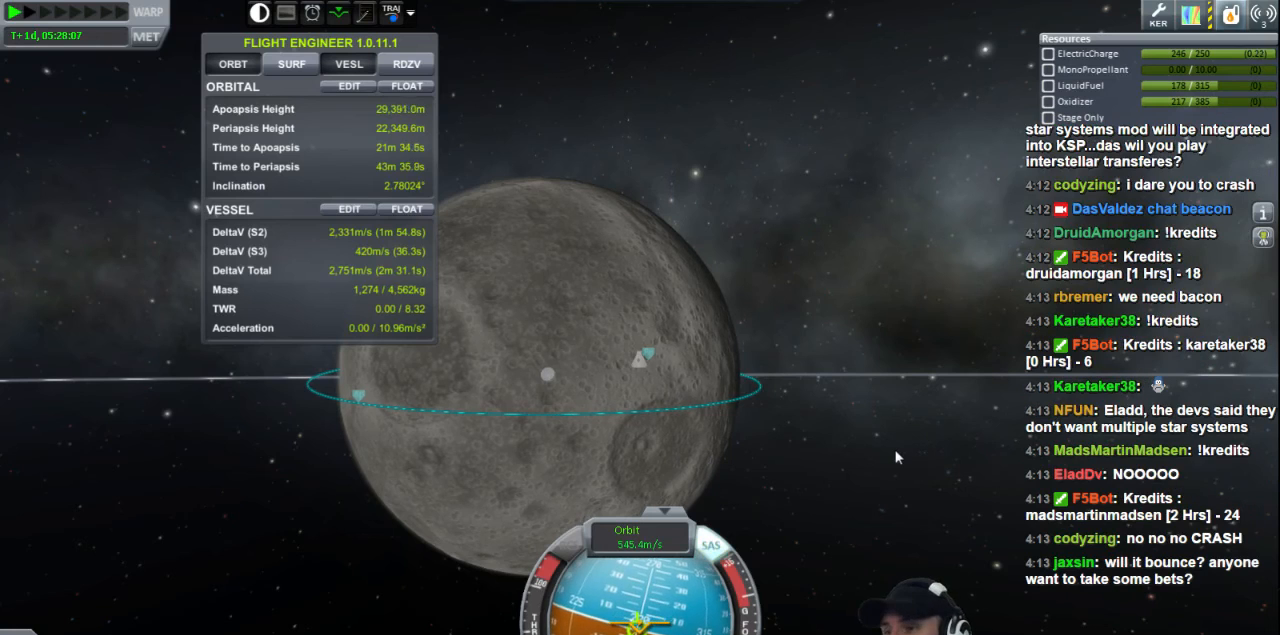
{"keys": [], "events": [[160, "w", "down"], [360, "a", "down"], [440, "w", "up"], [480, "a", "up"]]}